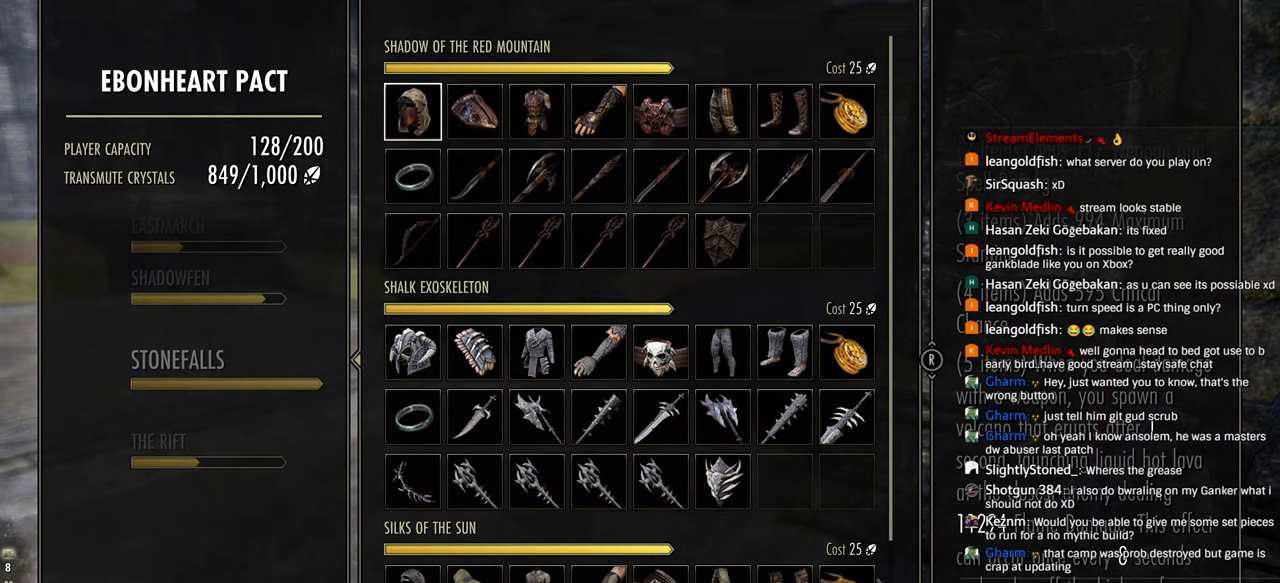
Gameplay with a controller (PlayStation layout); each line is a JSON object with the inputs held at the frame after it. "events" lists button and stick changes between this image and that frame as [ms after this image, input, new state], when the widget could be followed in between.
{"buttons": ["CIRCLE"], "left_stick": "center", "right_stick": "center", "events": [[183, "CIRCLE", "down"], [333, "CIRCLE", "up"], [483, "CIRCLE", "down"]]}
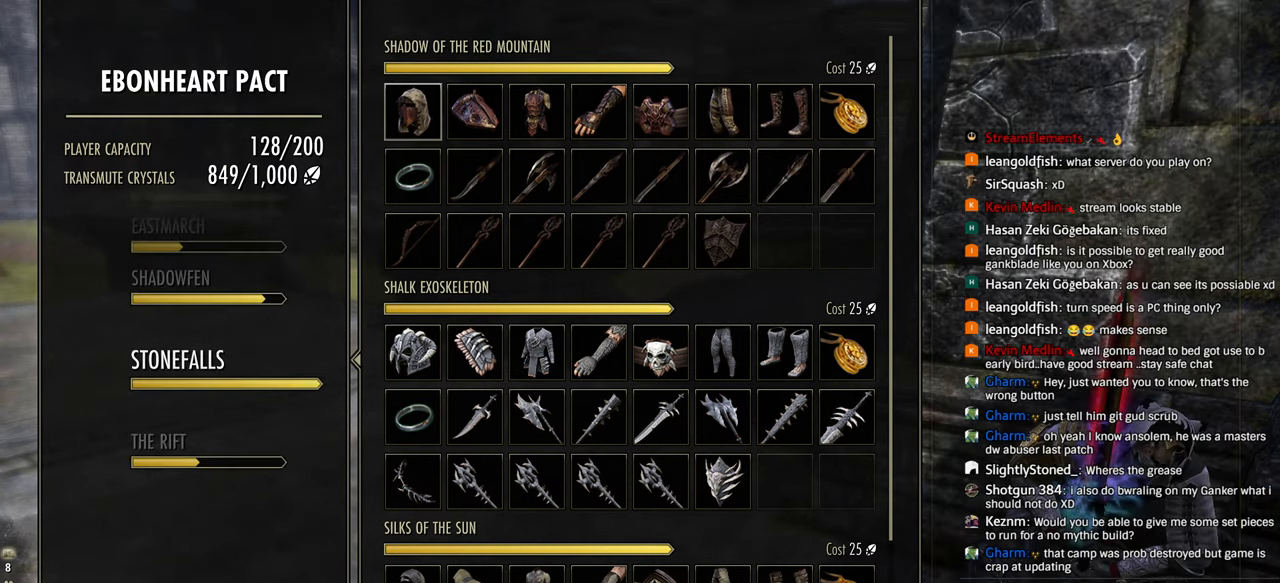
{"buttons": [], "left_stick": "center", "right_stick": "center", "events": [[133, "CIRCLE", "up"], [333, "CIRCLE", "down"], [450, "CIRCLE", "up"]]}
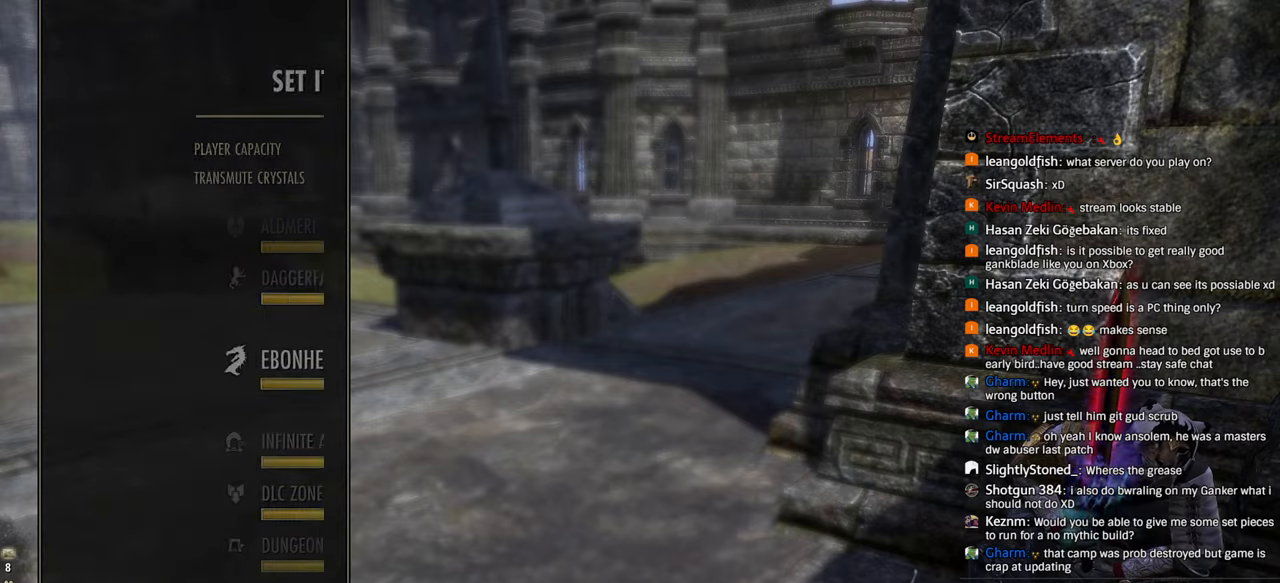
{"buttons": [], "left_stick": "center", "right_stick": "center", "events": []}
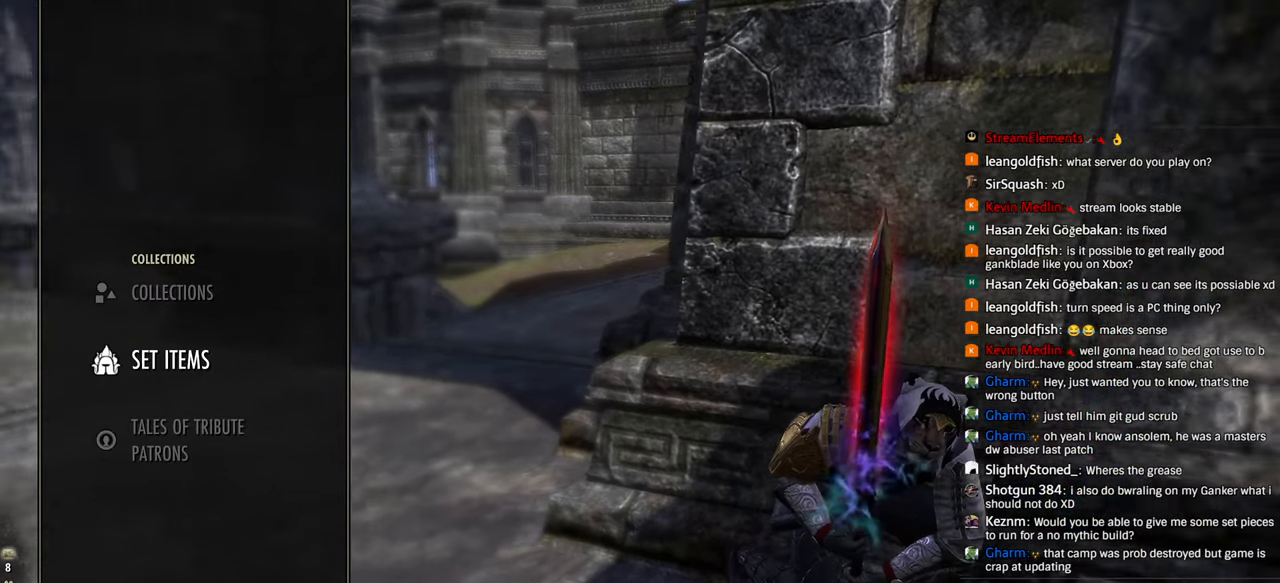
{"buttons": [], "left_stick": "center", "right_stick": "center", "events": [[100, "CIRCLE", "down"], [233, "CIRCLE", "up"]]}
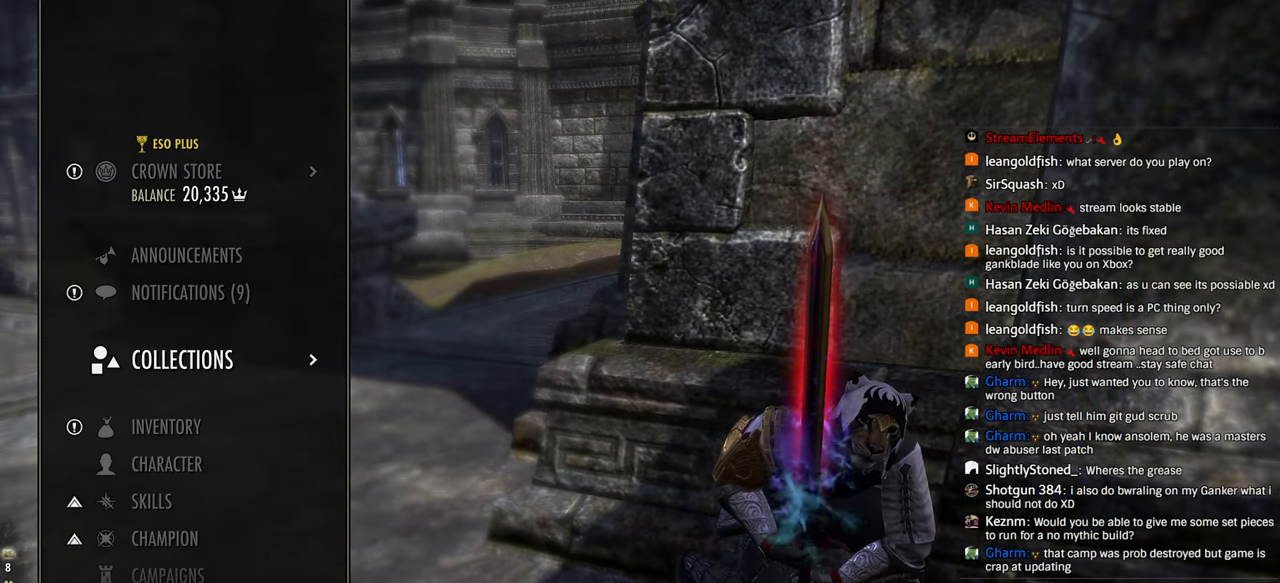
{"buttons": [], "left_stick": "center", "right_stick": "center", "events": [[417, "DPAD_DOWN", "down"], [500, "DPAD_DOWN", "up"]]}
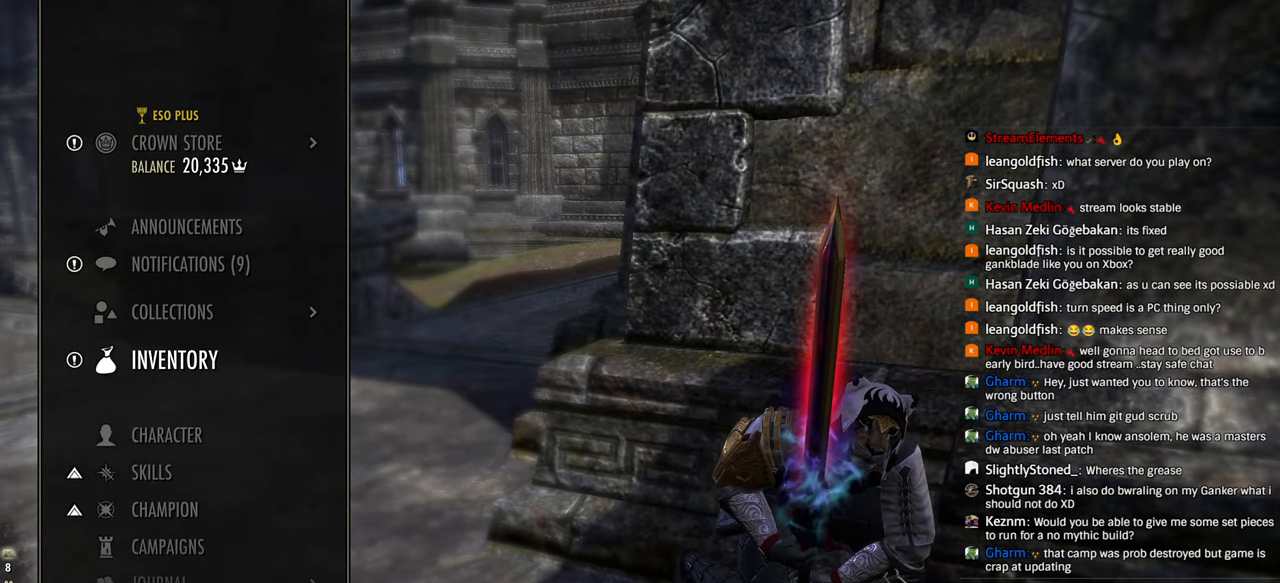
{"buttons": [], "left_stick": "center", "right_stick": "center", "events": [[133, "CIRCLE", "down"], [267, "CIRCLE", "up"]]}